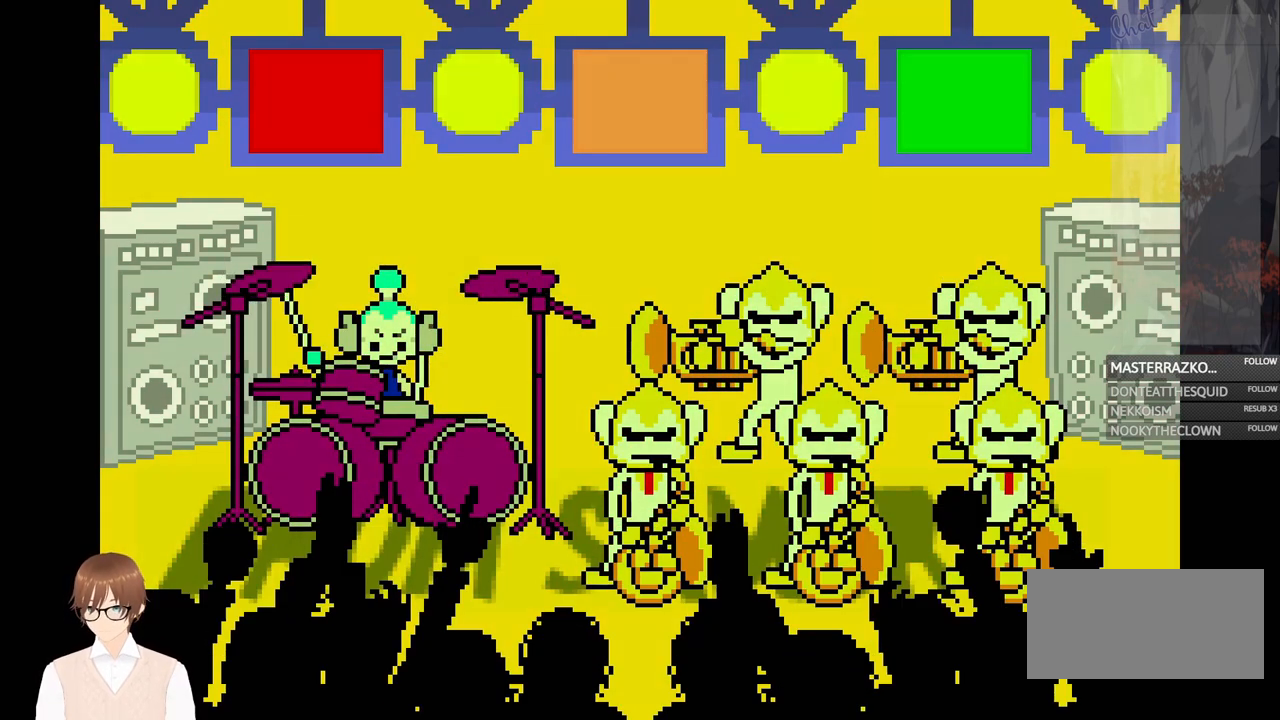
Gameplay with a controller (Nintendo layout); each line is a JSON object with the inputs held at the frame after it. "events" lists button and stick changes between this image and that frame as [ms after this image, input, new state], when the widget could be followed in between. Not read: L3 R3.
{"buttons": [], "events": [[233, "B", "down"], [317, "B", "up"]]}
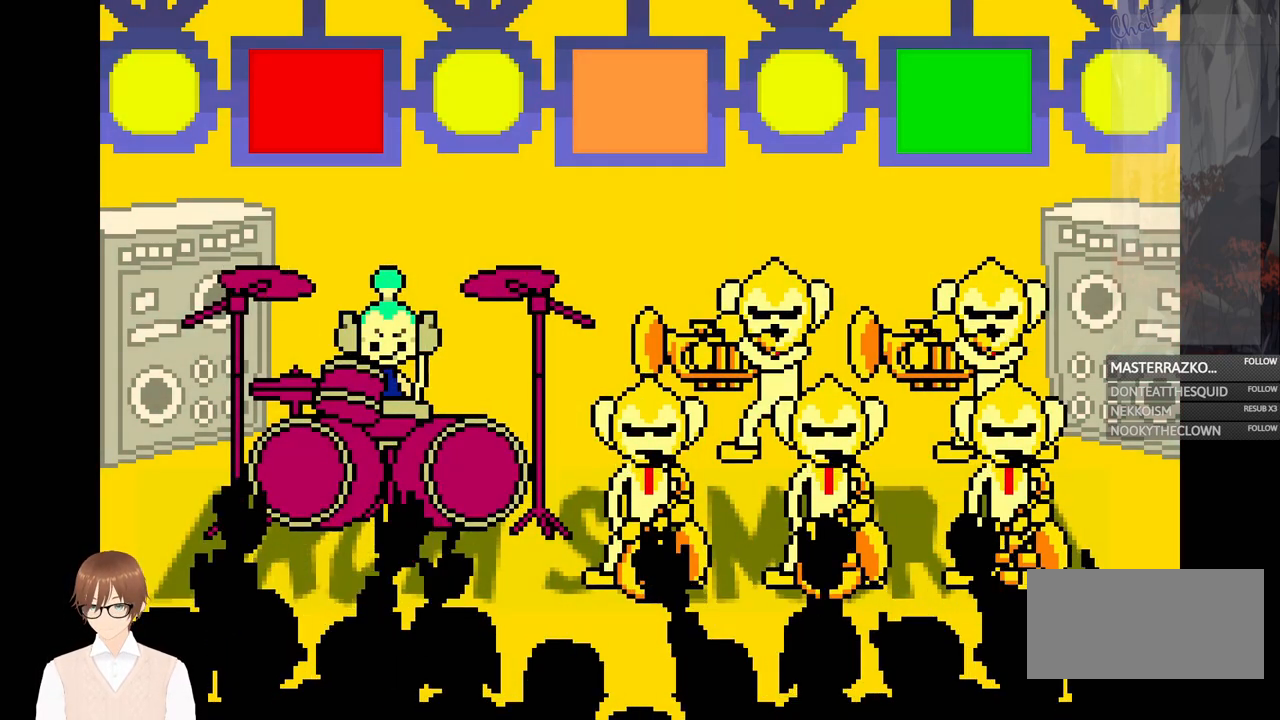
{"buttons": [], "events": [[50, "B", "down"], [183, "B", "up"]]}
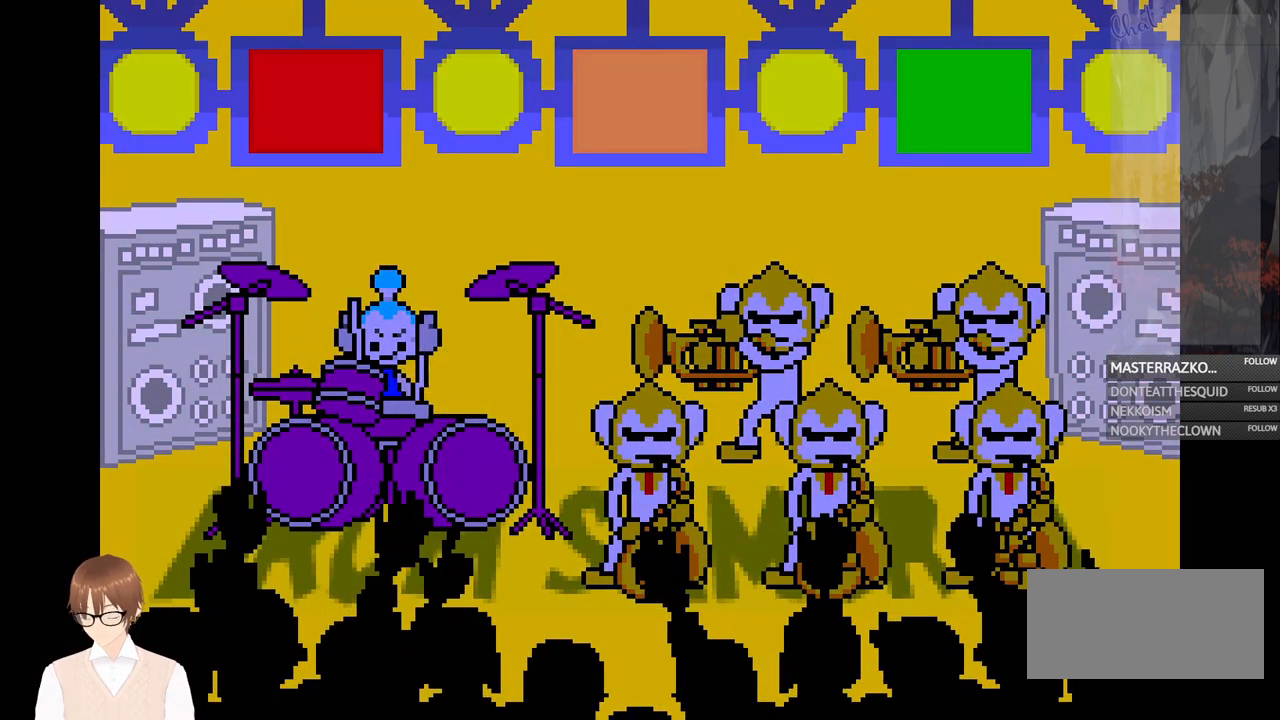
{"buttons": [], "events": [[50, "B", "down"], [133, "B", "up"]]}
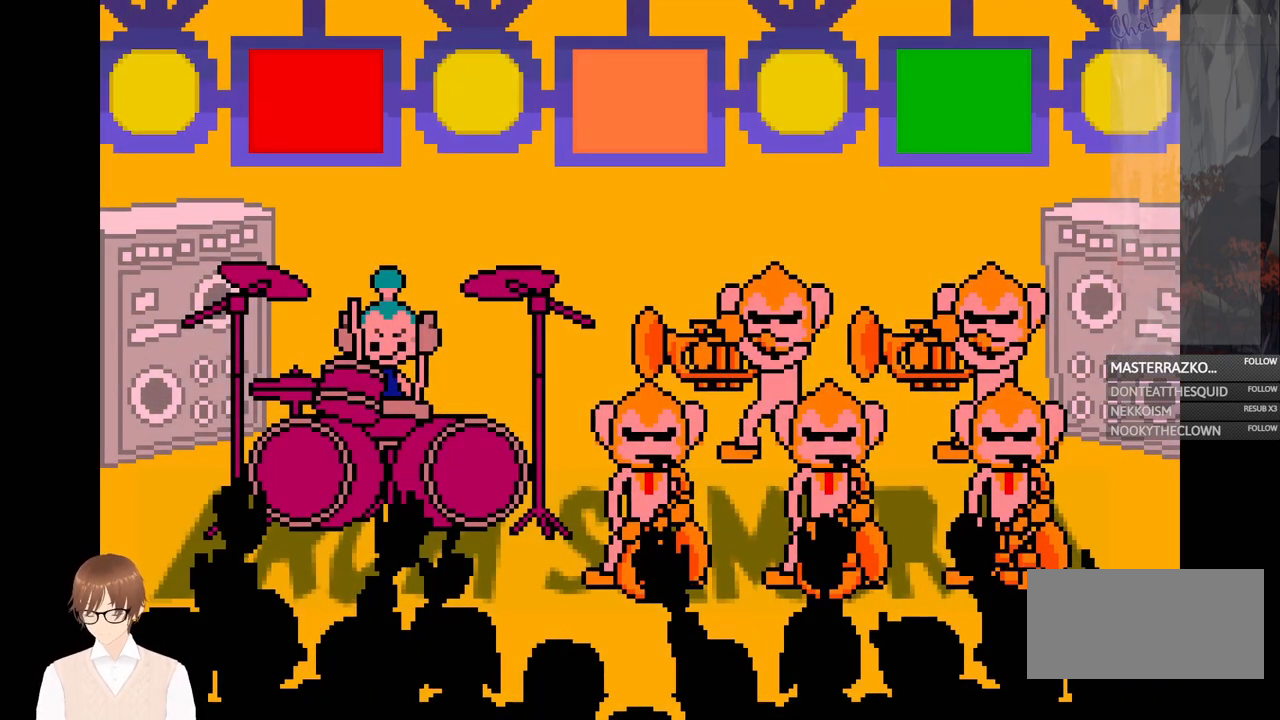
{"buttons": [], "events": [[133, "A", "down"], [283, "A", "up"]]}
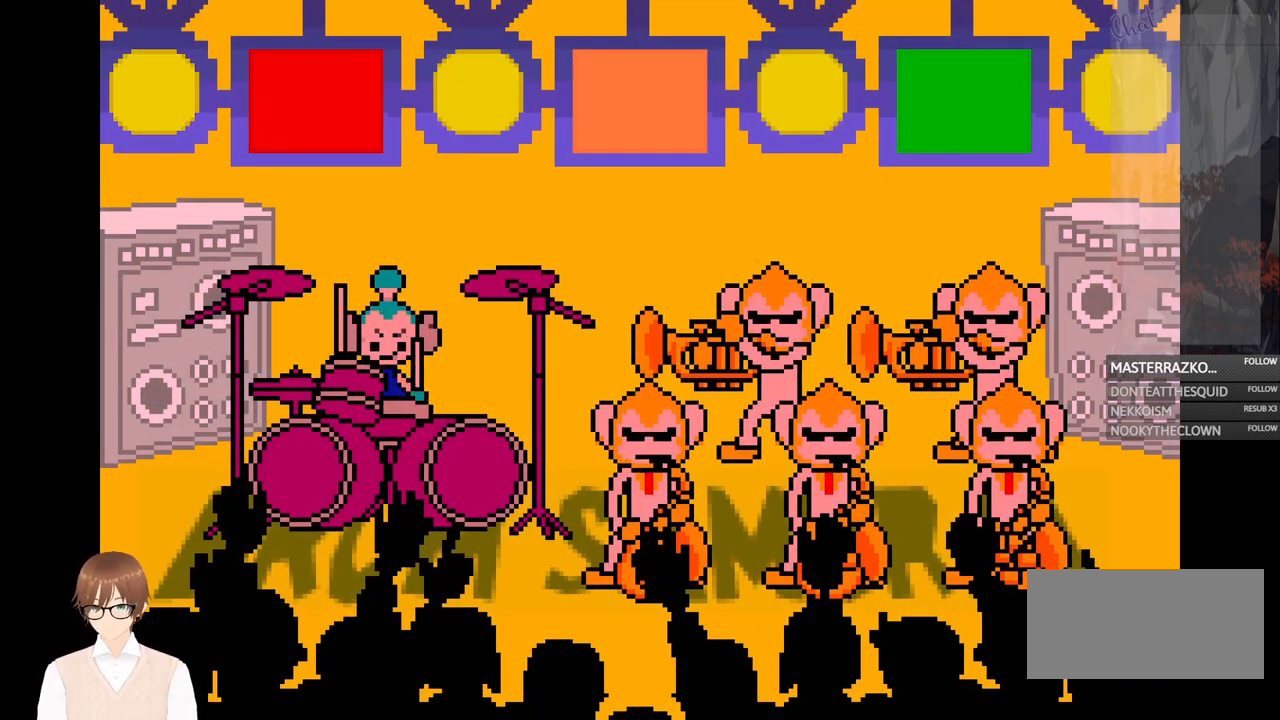
{"buttons": ["X"], "events": [[133, "B", "down"], [217, "B", "up"], [417, "X", "down"]]}
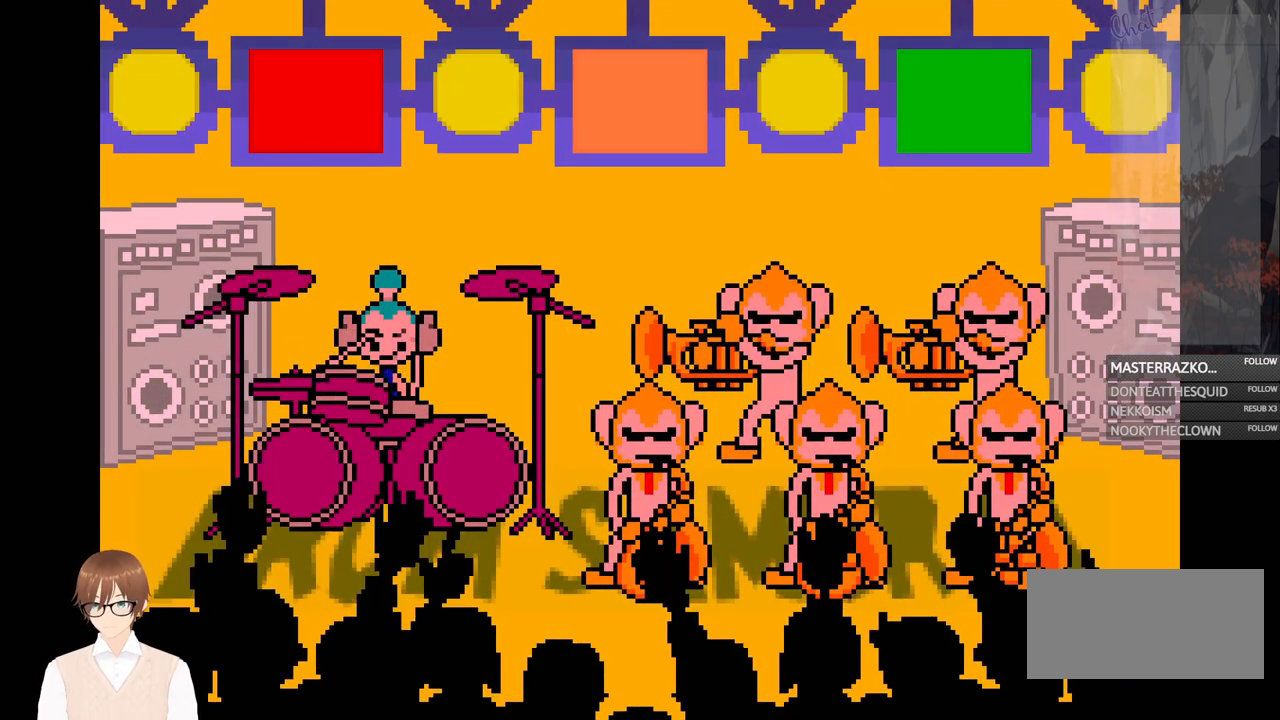
{"buttons": [], "events": [[33, "X", "up"], [383, "X", "down"], [500, "X", "up"]]}
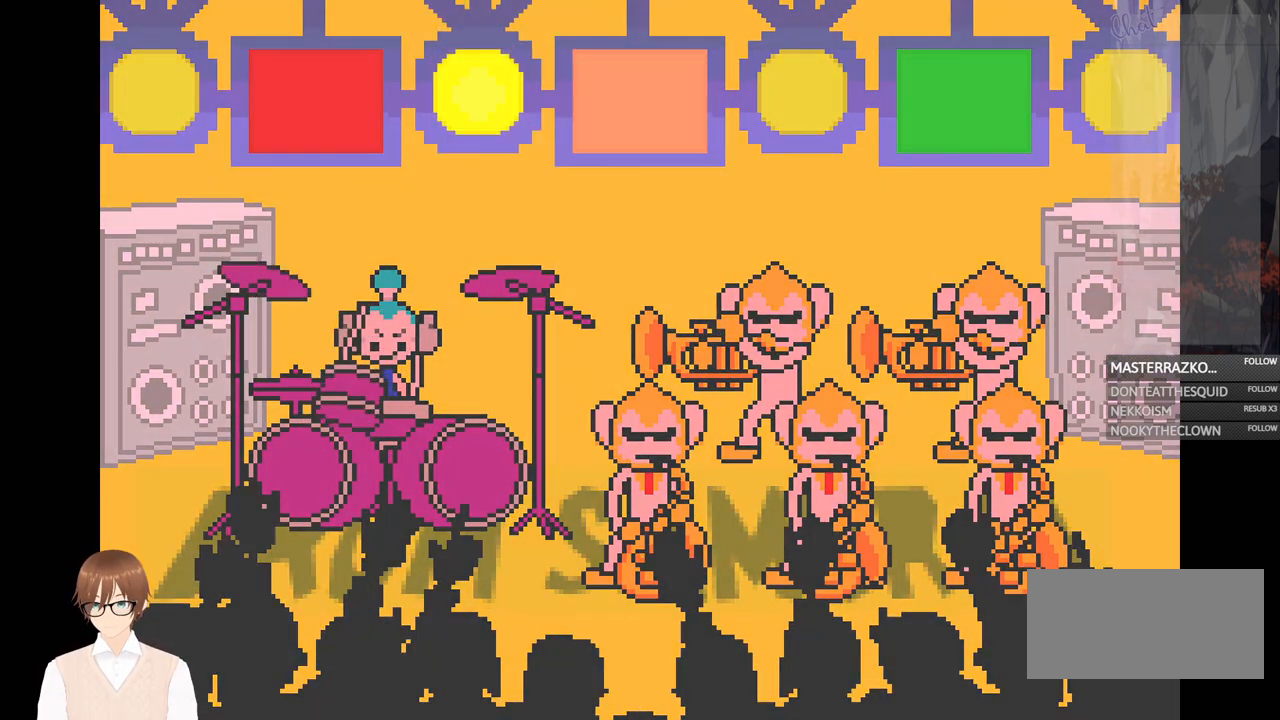
{"buttons": [], "events": [[300, "B", "down"], [450, "B", "up"]]}
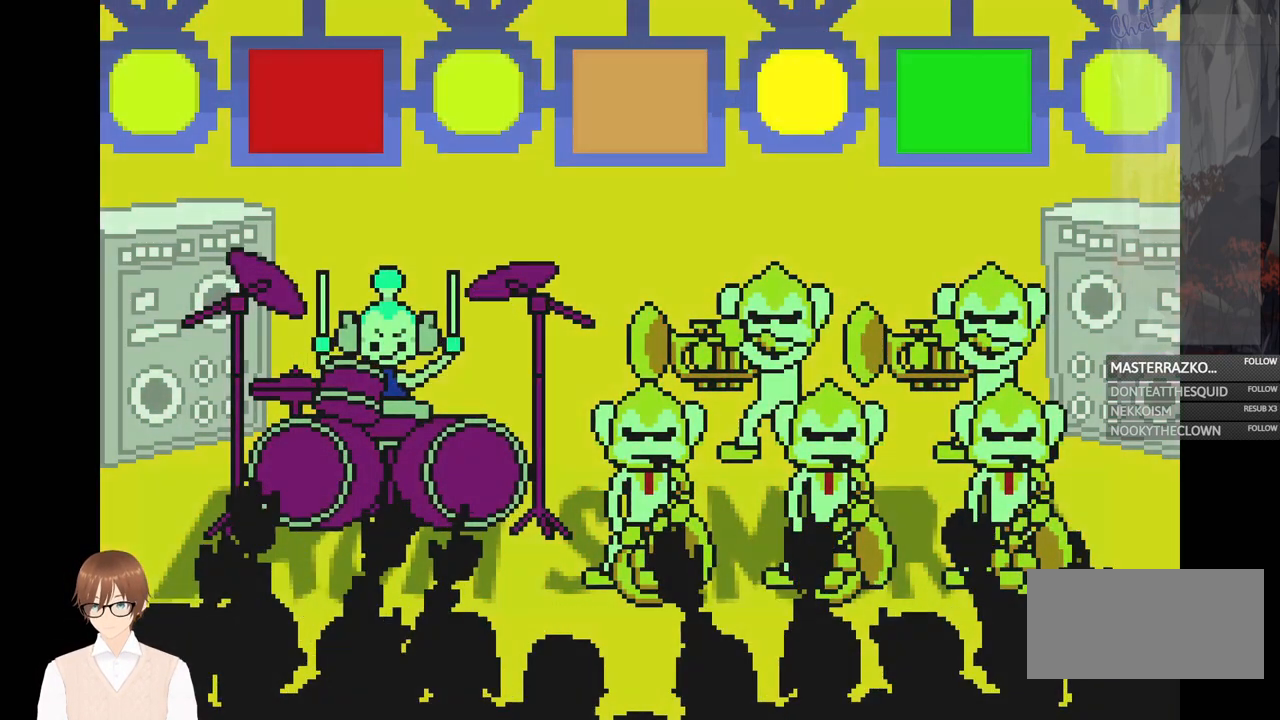
{"buttons": [], "events": [[333, "A", "down"], [433, "A", "up"]]}
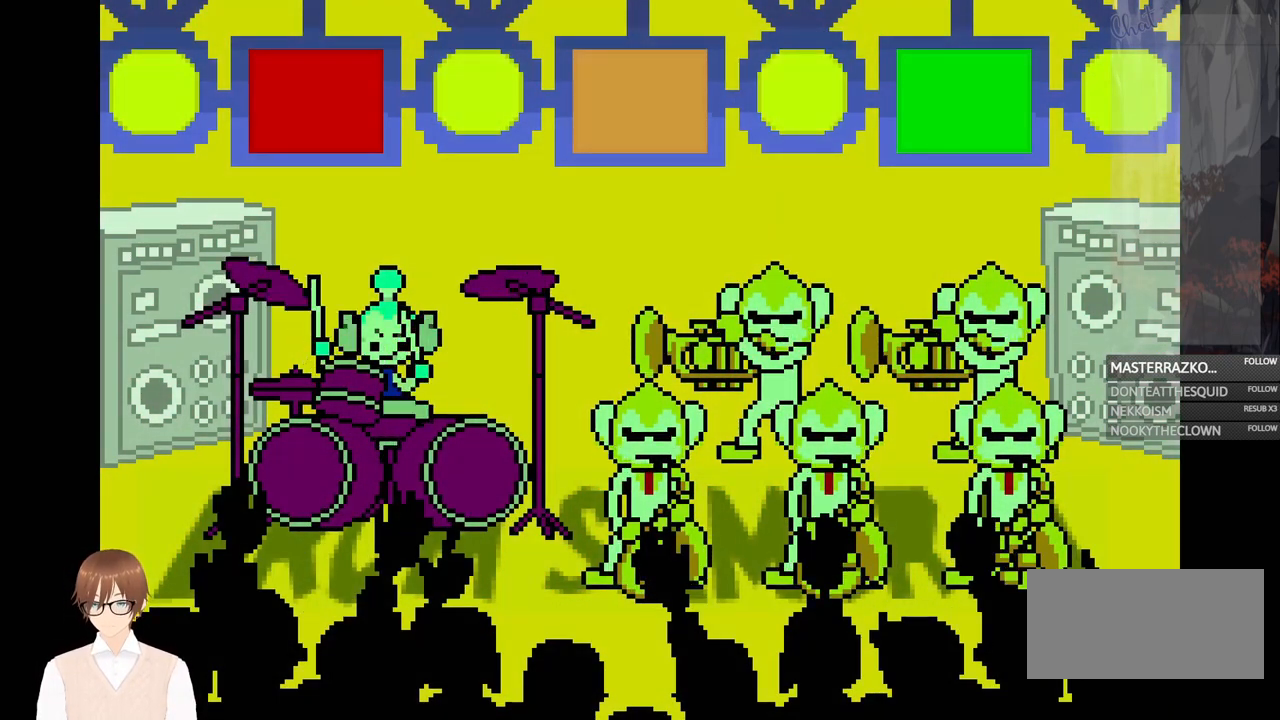
{"buttons": [], "events": []}
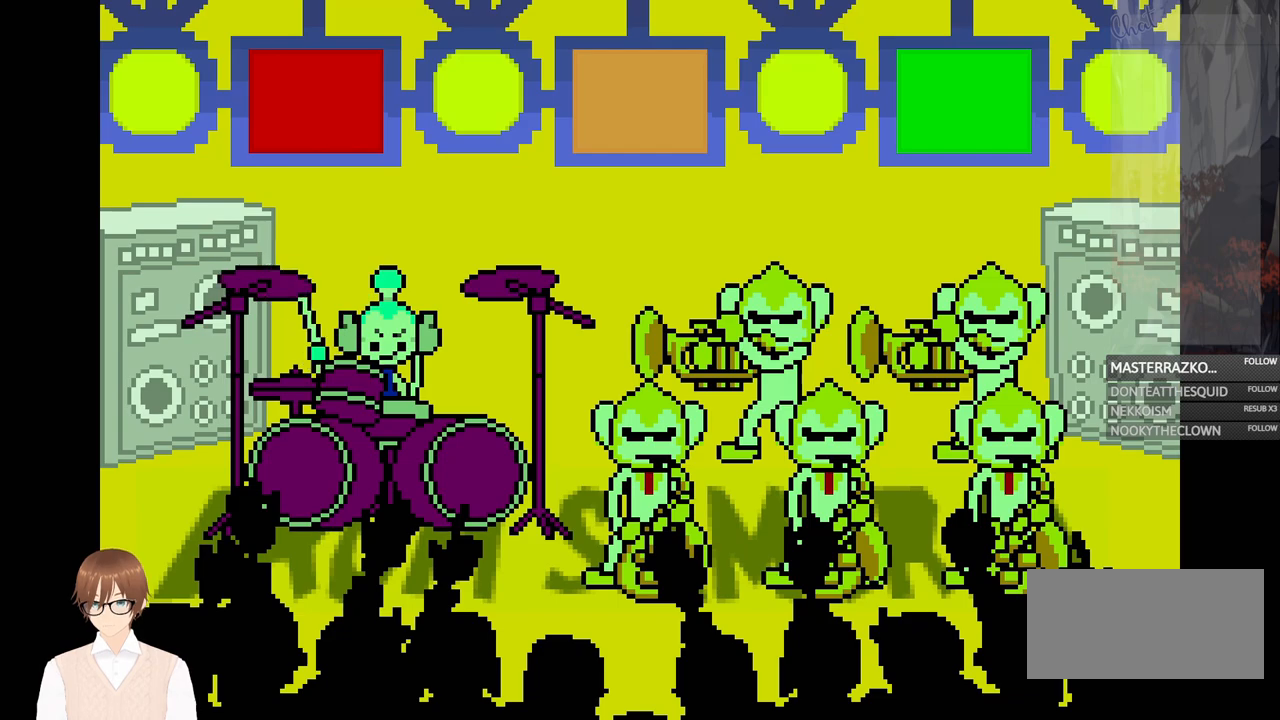
{"buttons": [], "events": [[217, "X", "down"], [333, "X", "up"]]}
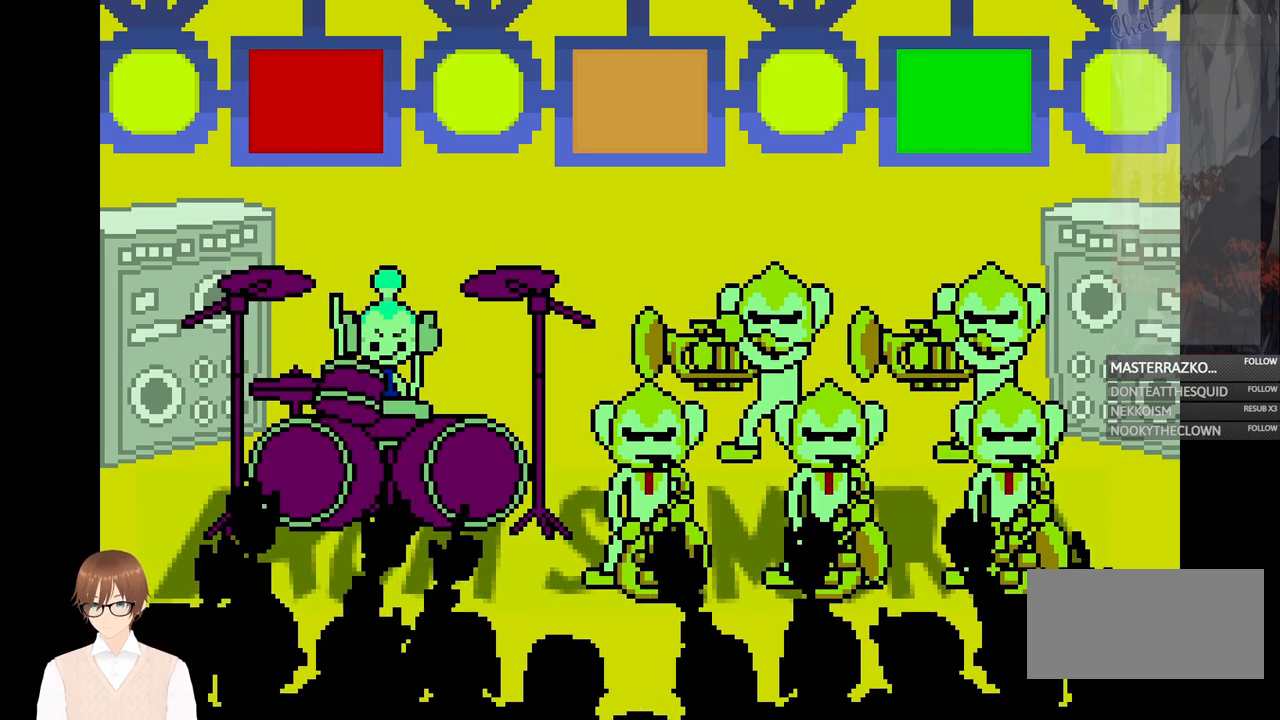
{"buttons": [], "events": [[133, "X", "down"], [233, "X", "up"]]}
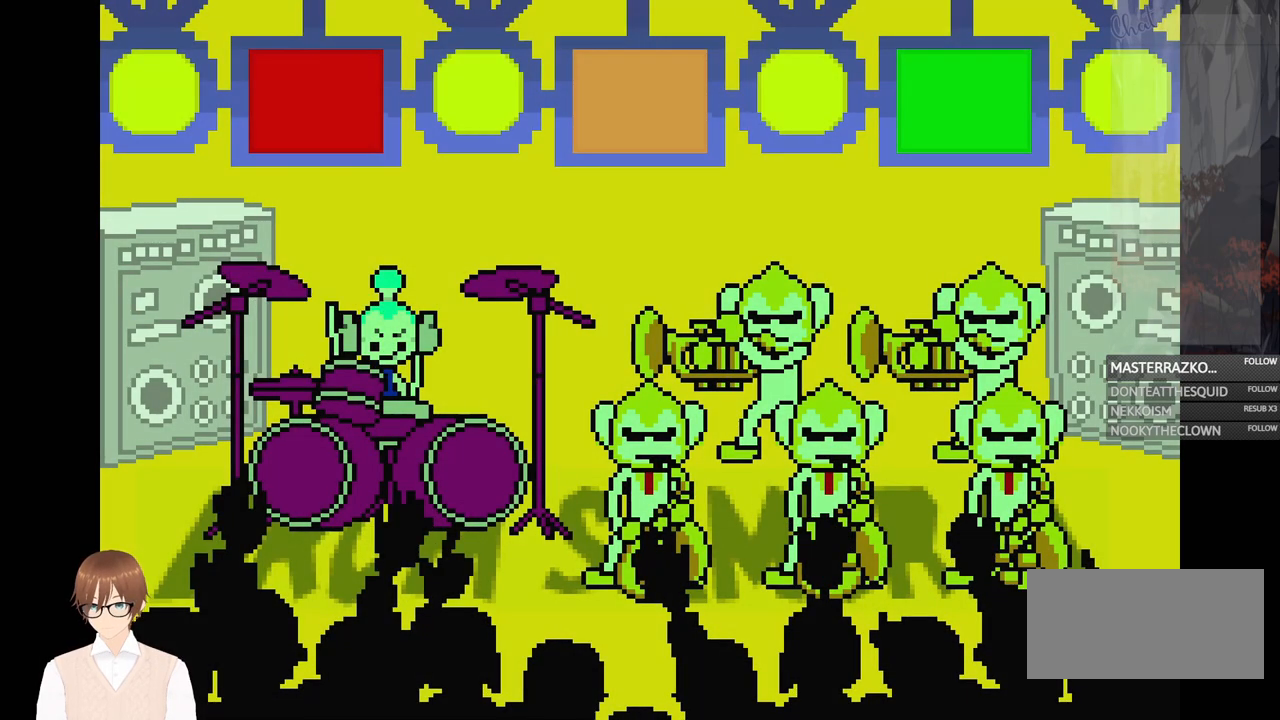
{"buttons": [], "events": [[17, "B", "down"], [150, "B", "up"], [433, "B", "down"], [467, "B", "up"]]}
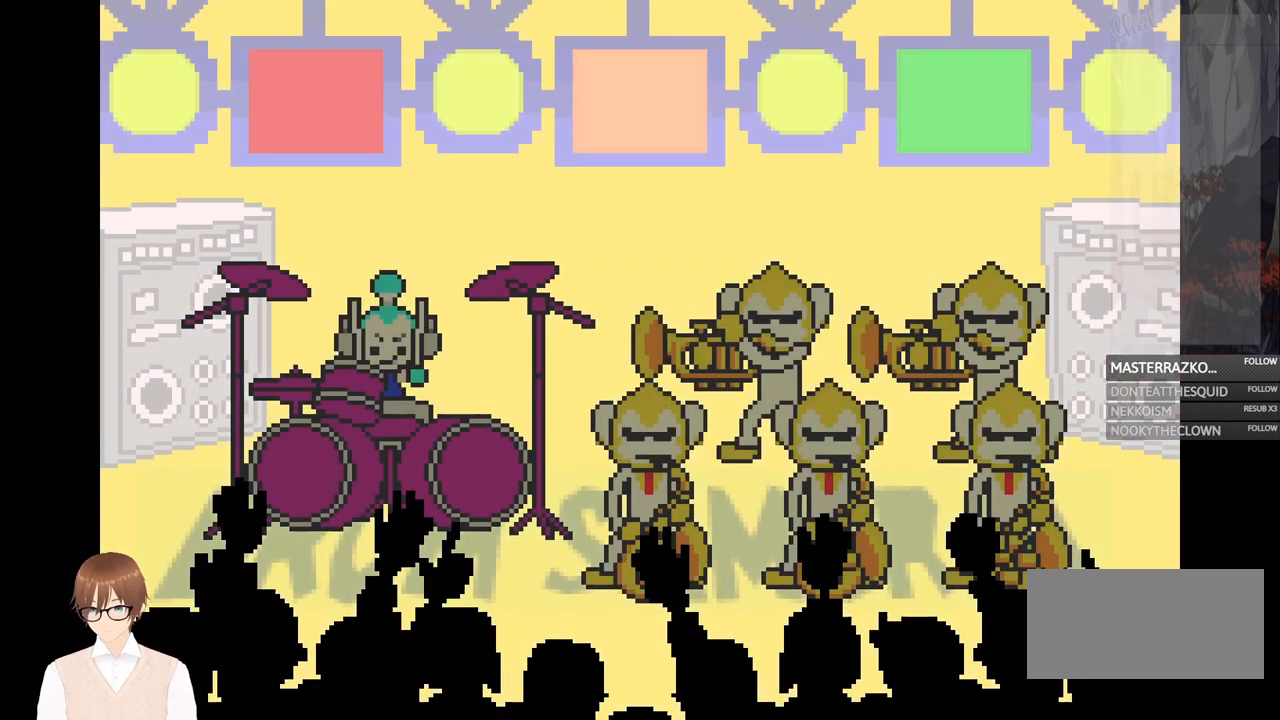
{"buttons": [], "events": [[83, "X", "down"], [183, "X", "up"], [333, "B", "down"], [433, "B", "up"]]}
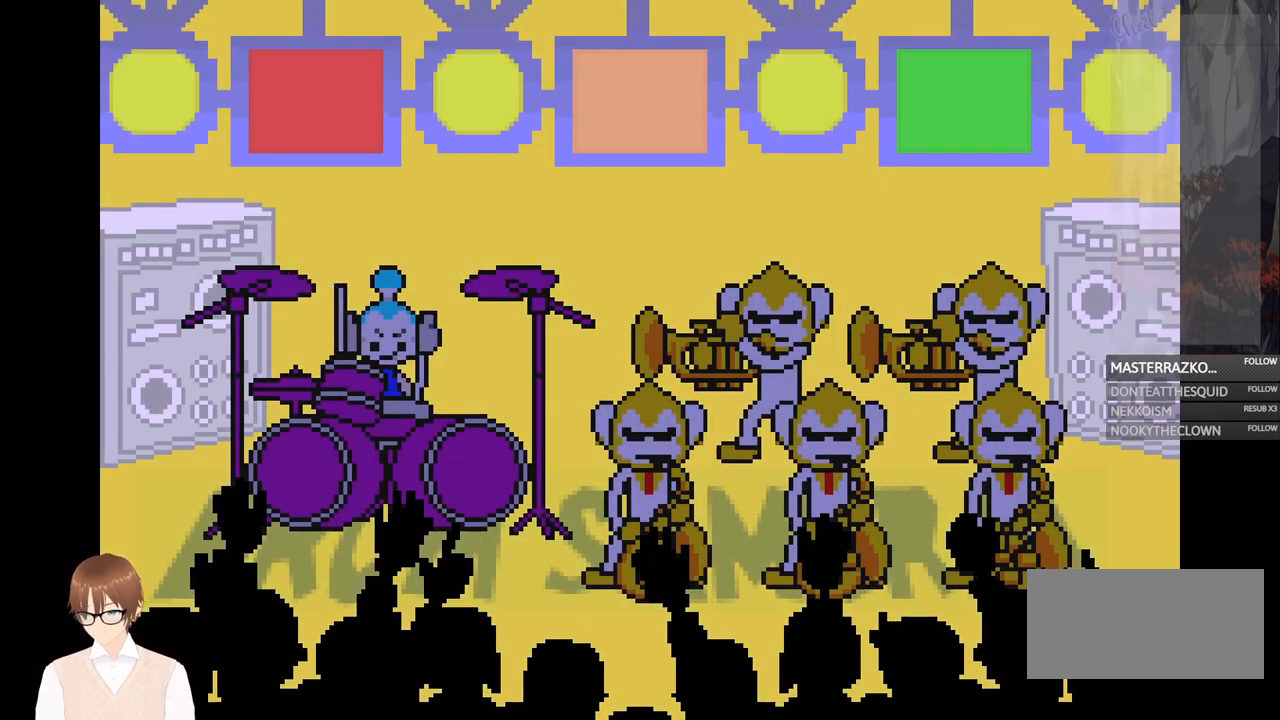
{"buttons": [], "events": [[400, "B", "down"], [450, "B", "up"]]}
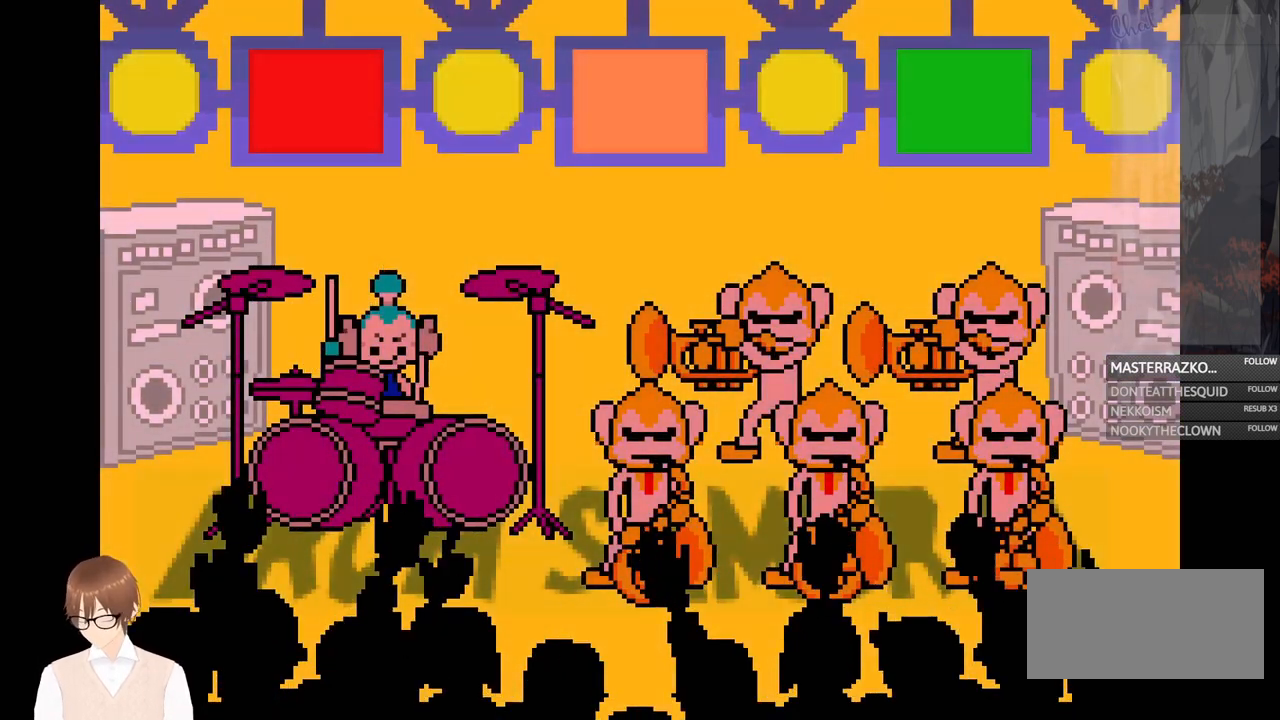
{"buttons": [], "events": [[200, "X", "down"], [283, "X", "up"]]}
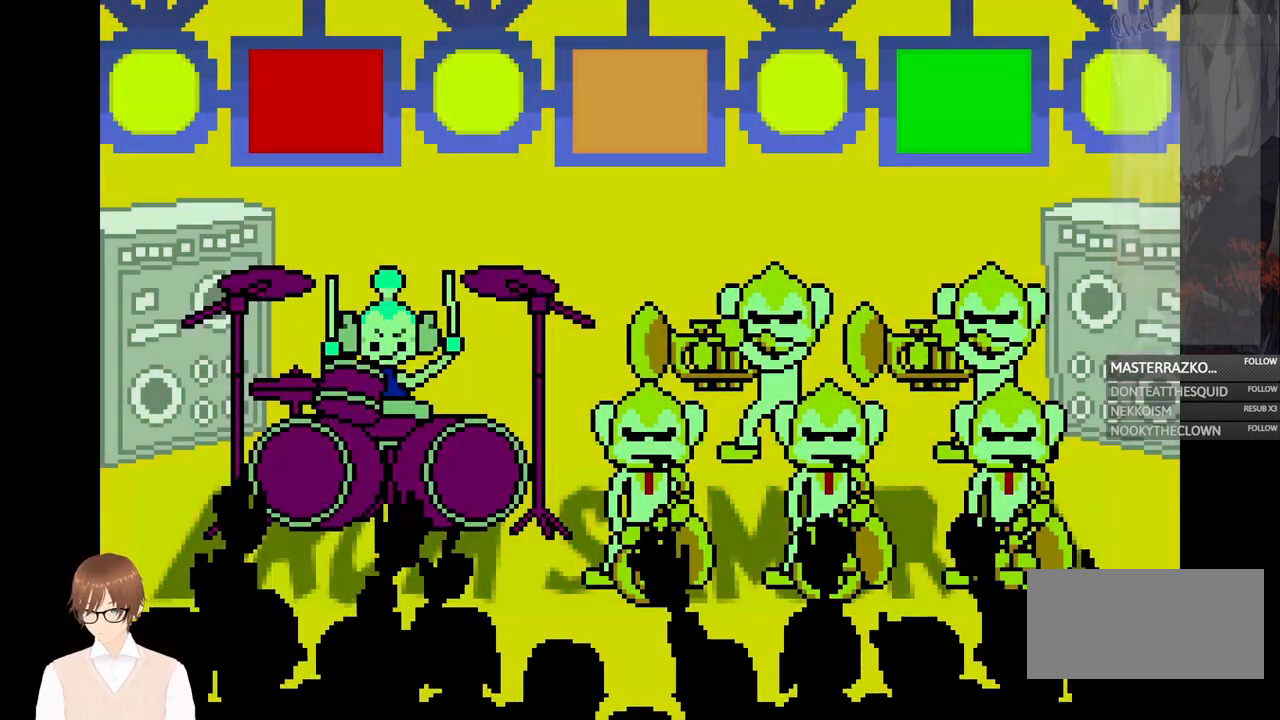
{"buttons": [], "events": [[217, "B", "down"], [350, "B", "up"]]}
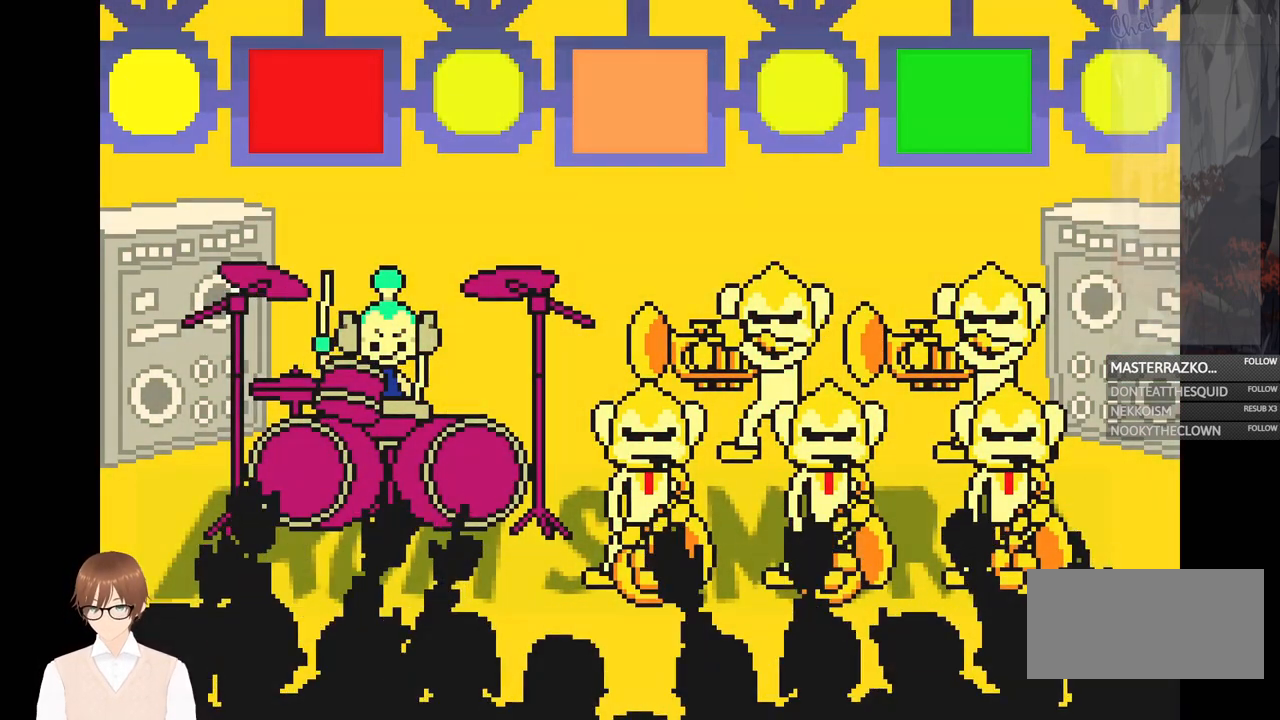
{"buttons": [], "events": [[300, "X", "down"], [433, "X", "up"]]}
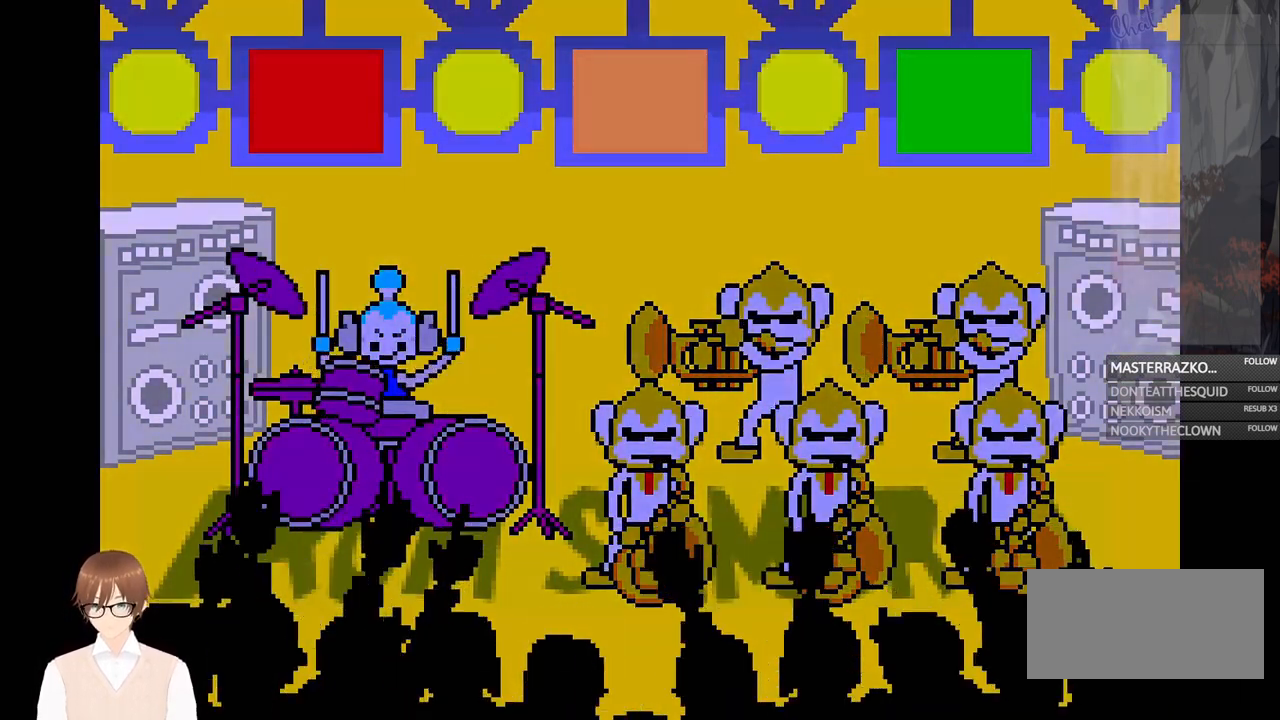
{"buttons": [], "events": [[83, "B", "down"], [217, "B", "up"]]}
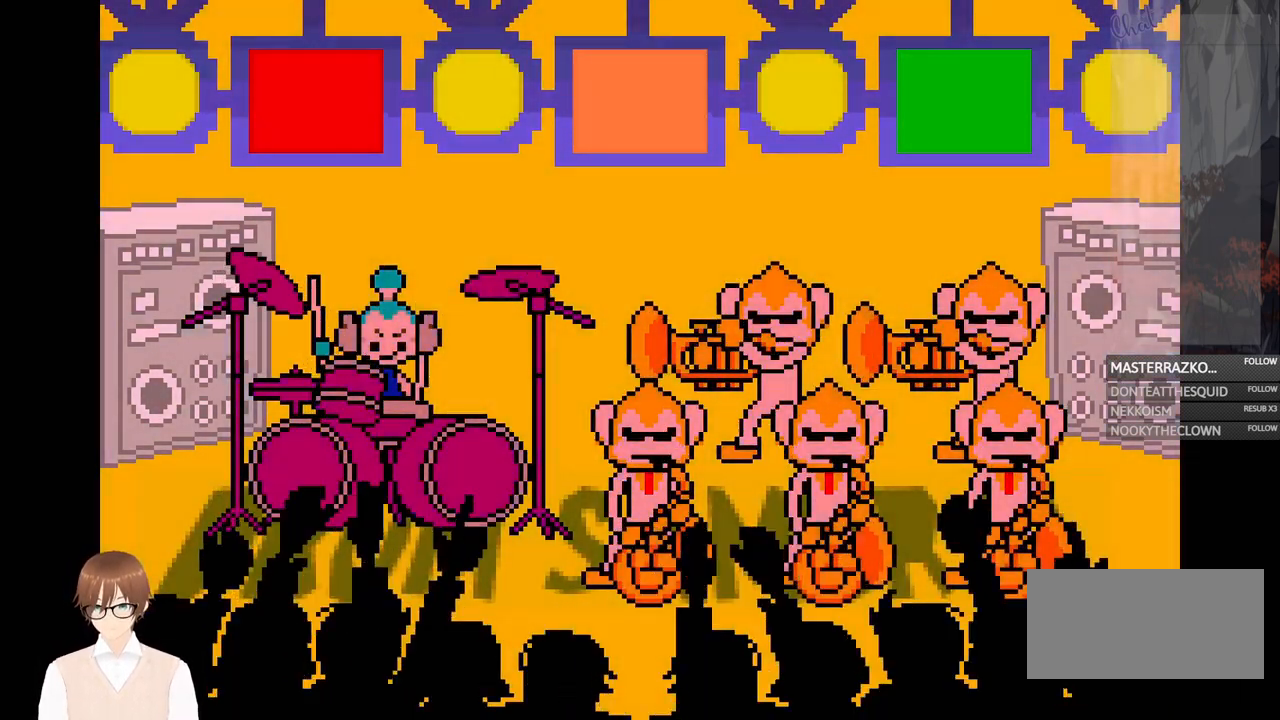
{"buttons": ["X"], "events": [[17, "B", "down"], [100, "B", "up"], [417, "X", "down"]]}
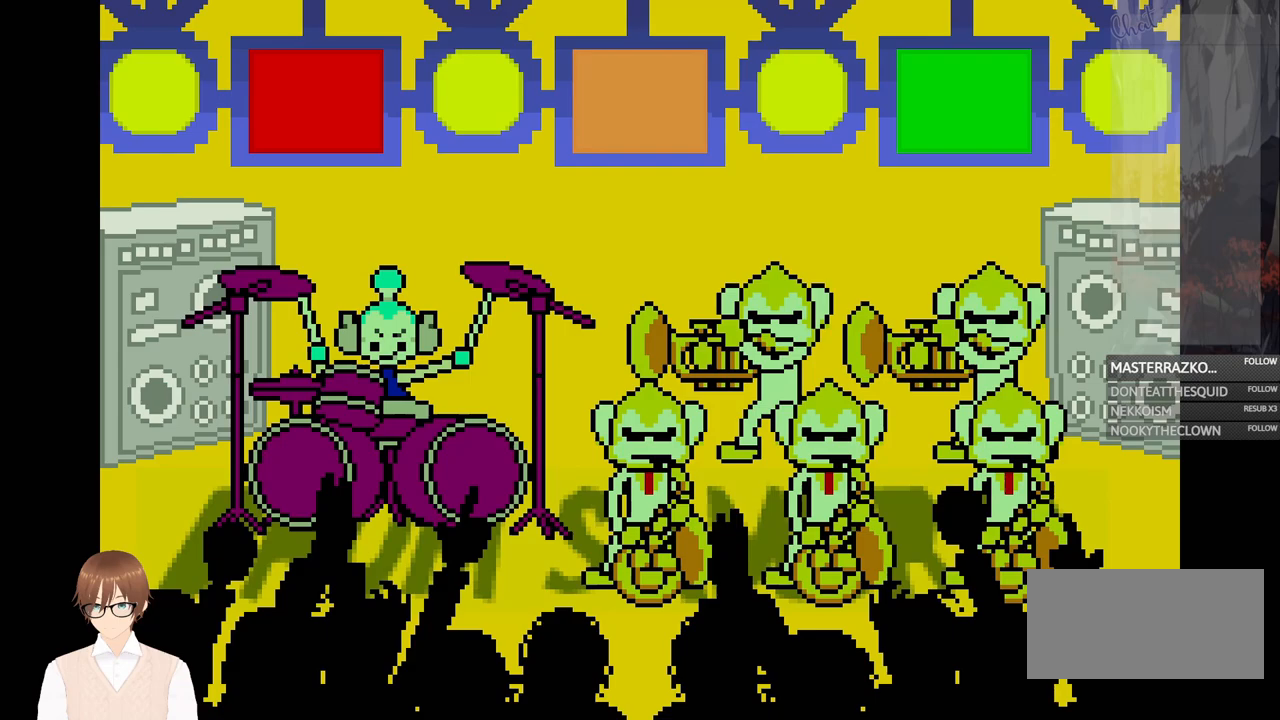
{"buttons": ["B"], "events": [[50, "X", "up"], [450, "B", "down"]]}
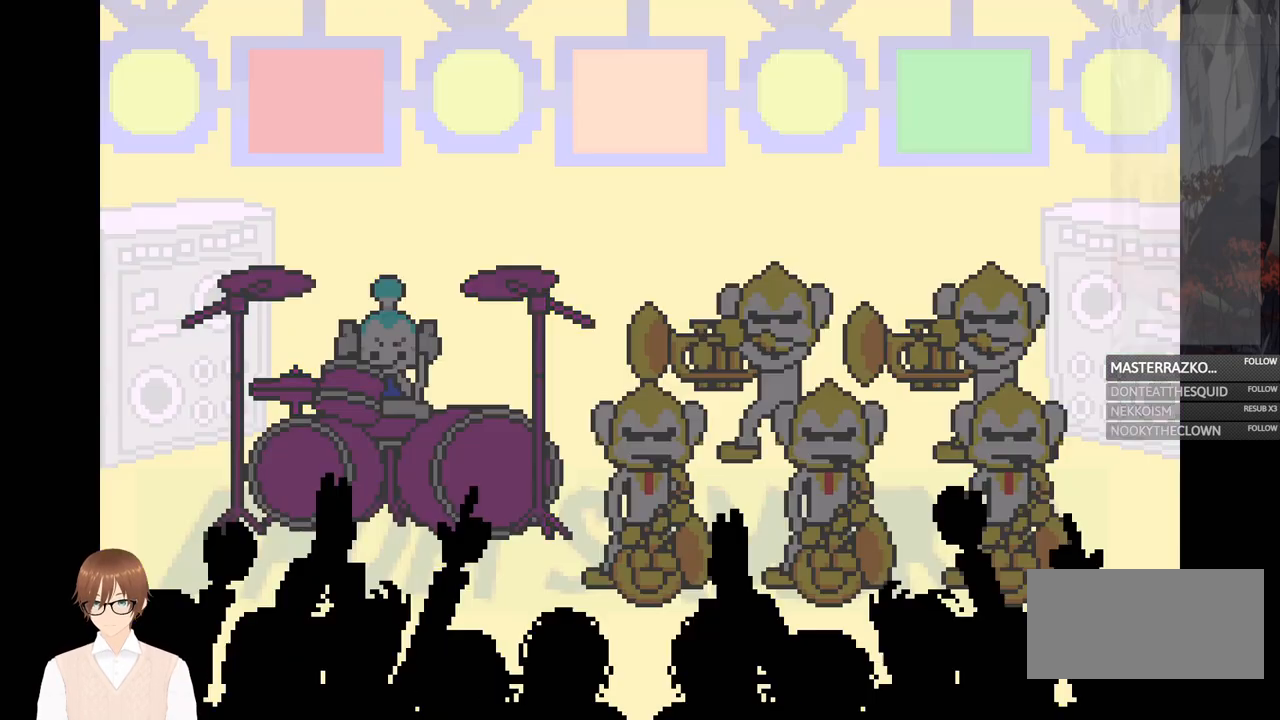
{"buttons": [], "events": [[83, "B", "up"], [300, "X", "down"], [433, "X", "up"]]}
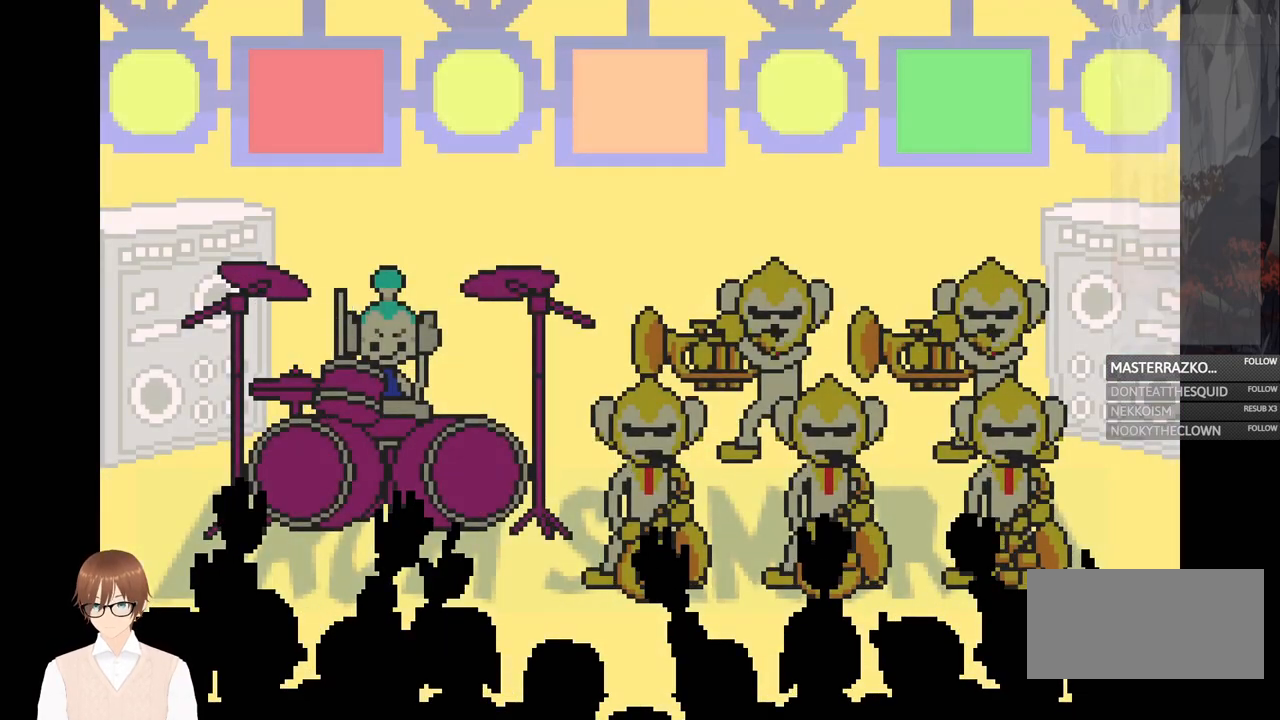
{"buttons": [], "events": [[217, "X", "down"], [317, "X", "up"]]}
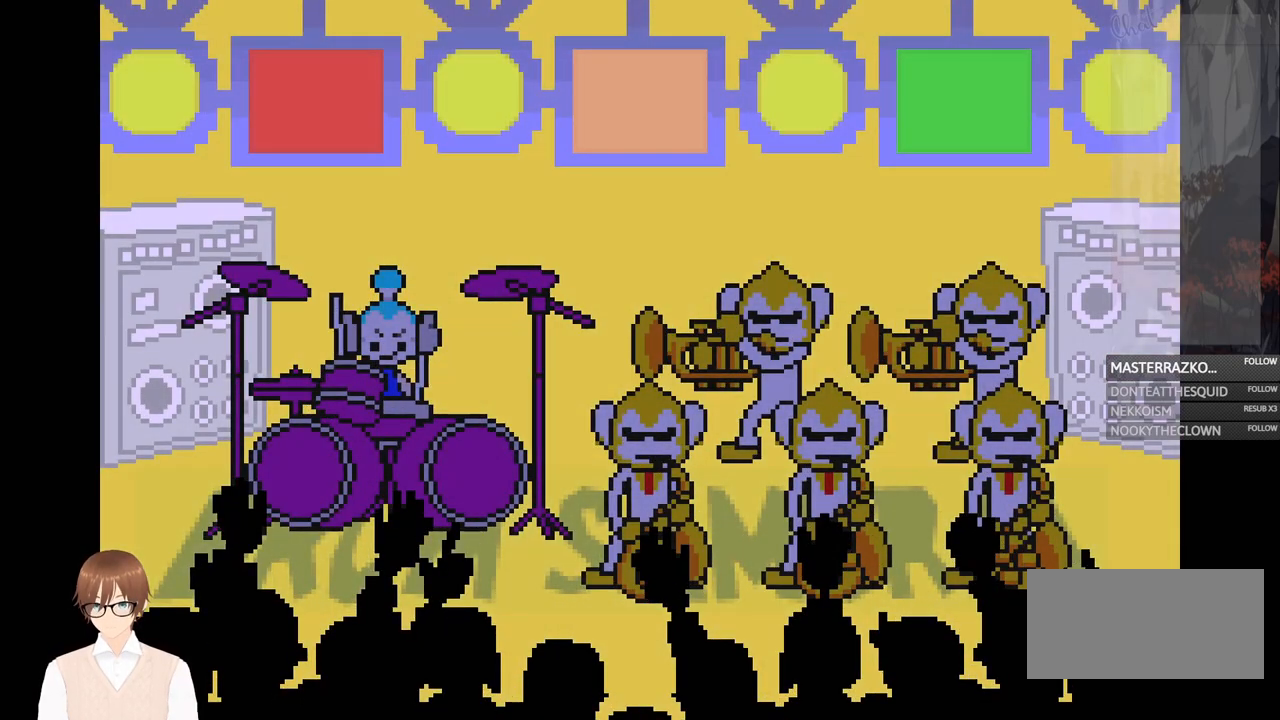
{"buttons": [], "events": [[100, "X", "down"], [200, "X", "up"]]}
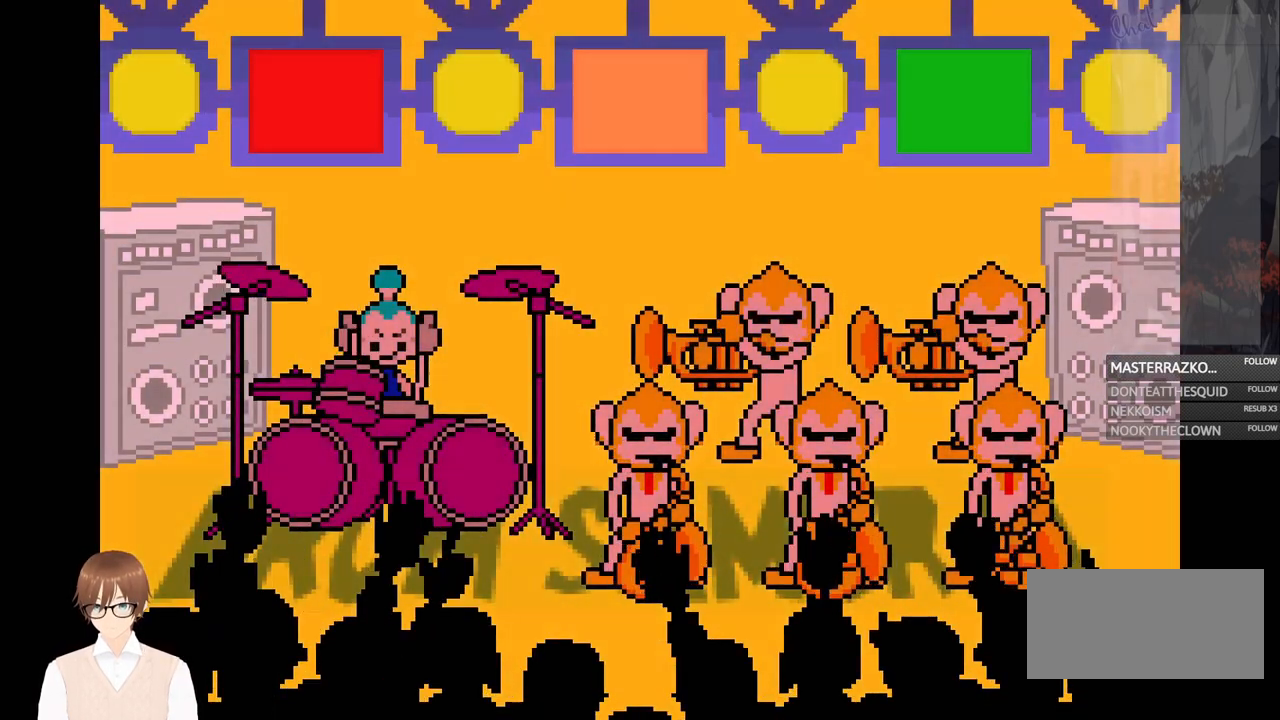
{"buttons": ["X"], "events": [[17, "X", "down"], [150, "X", "up"], [483, "X", "down"]]}
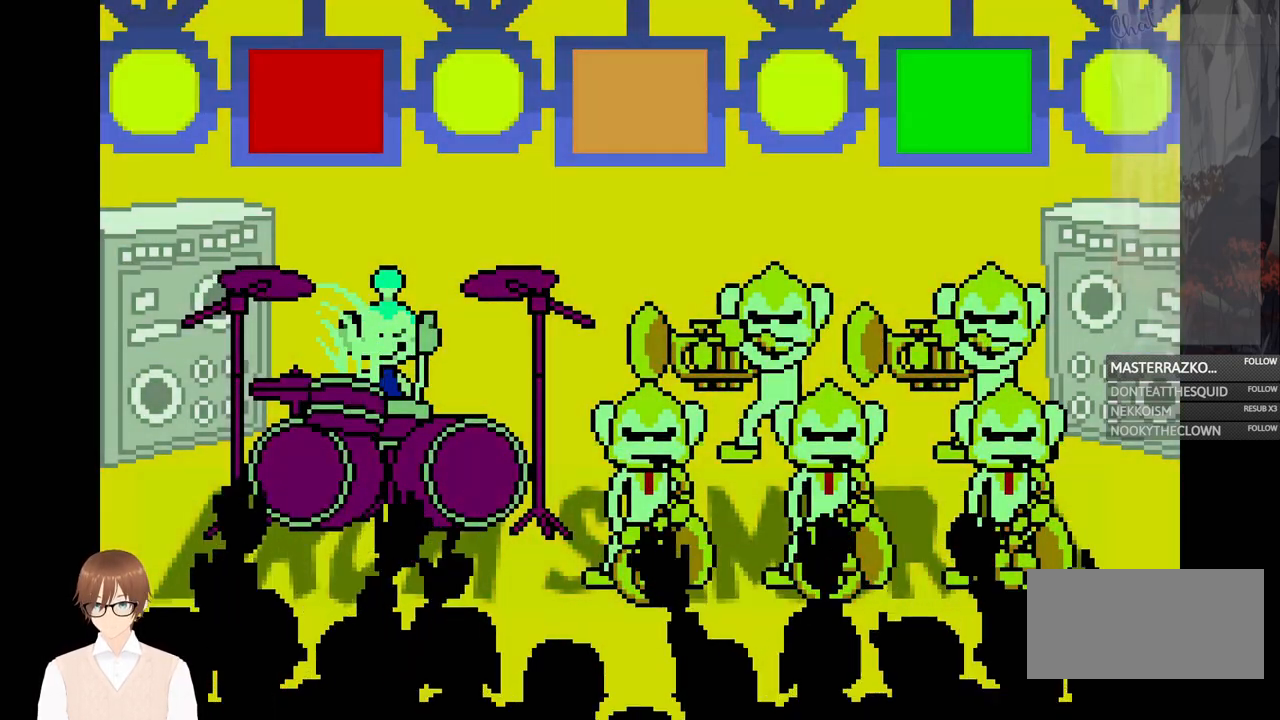
{"buttons": [], "events": [[17, "X", "up"], [200, "B", "down"], [317, "B", "up"]]}
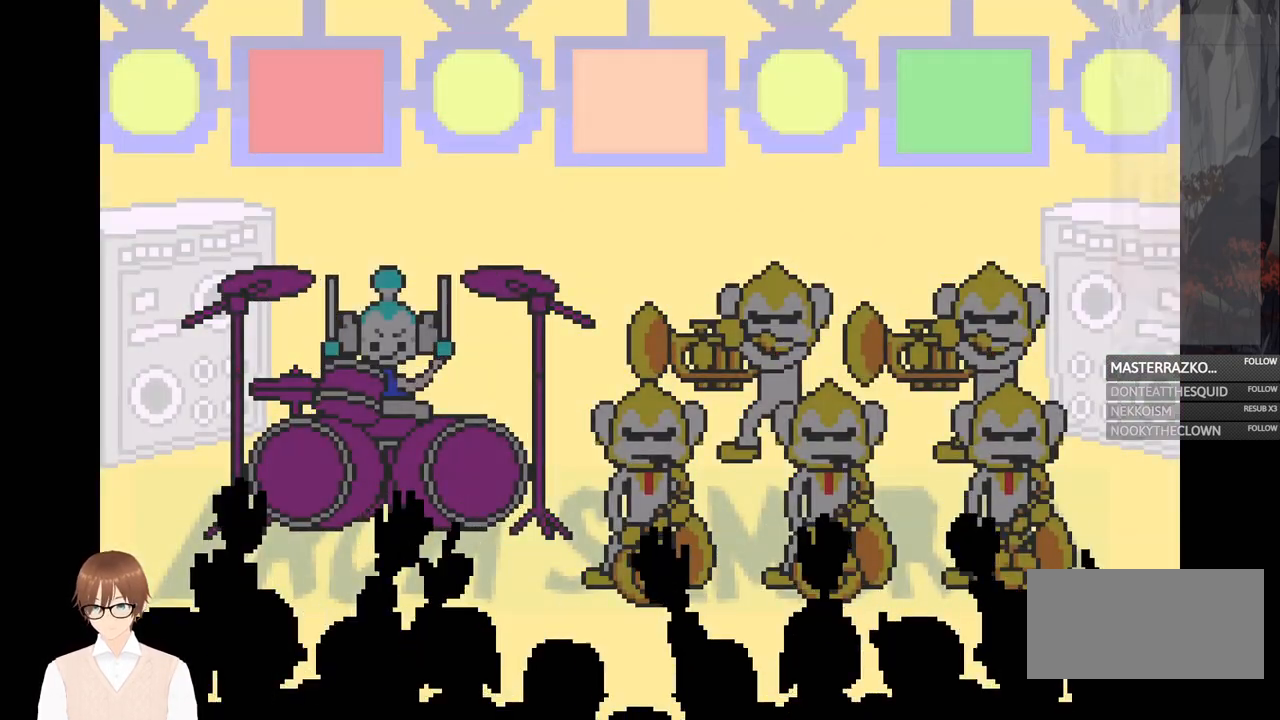
{"buttons": [], "events": [[283, "A", "down"], [383, "A", "up"]]}
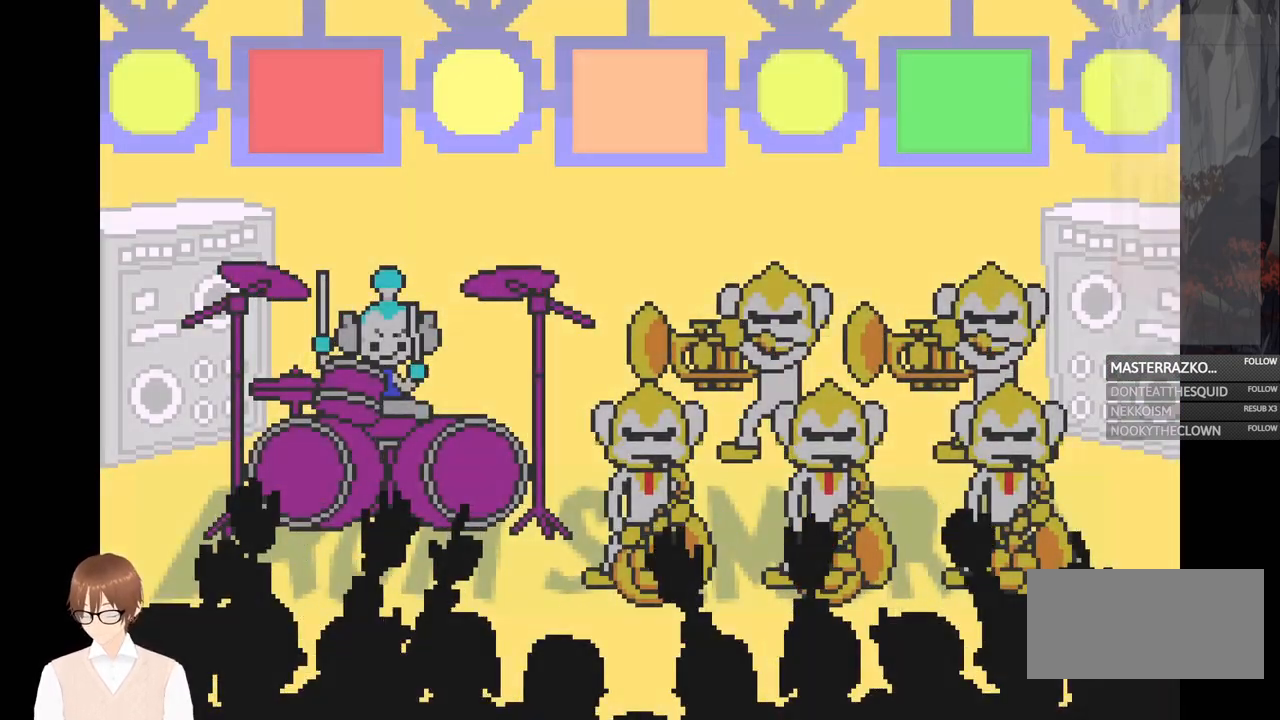
{"buttons": ["B"], "events": [[317, "B", "down"], [400, "B", "up"], [467, "B", "down"]]}
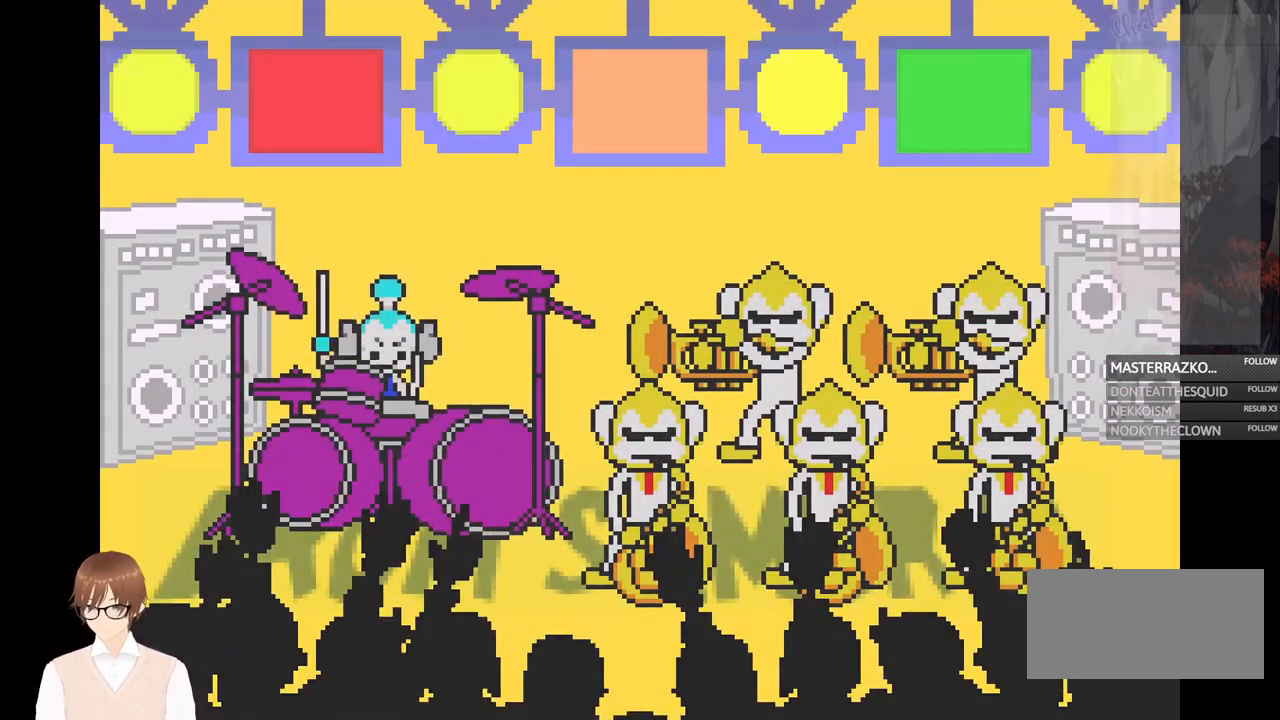
{"buttons": [], "events": [[33, "B", "up"], [83, "B", "down"], [150, "B", "up"], [400, "A", "down"], [500, "A", "up"]]}
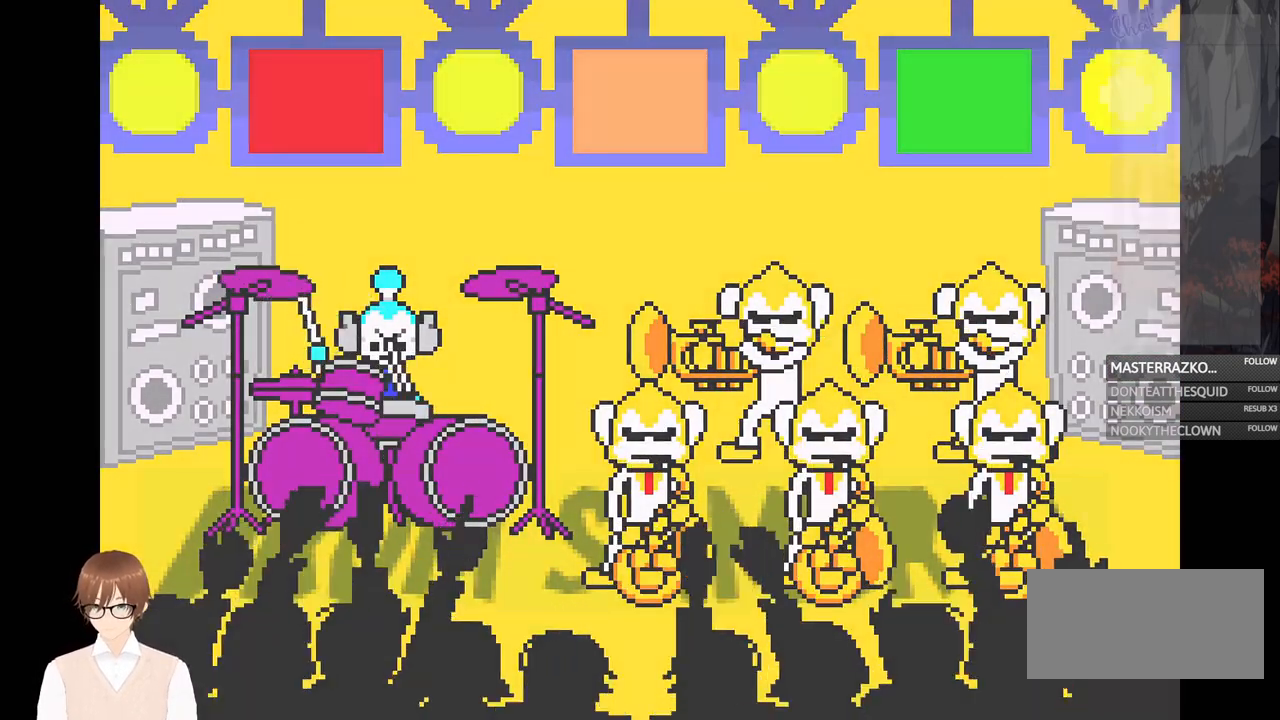
{"buttons": ["B"], "events": [[433, "B", "down"]]}
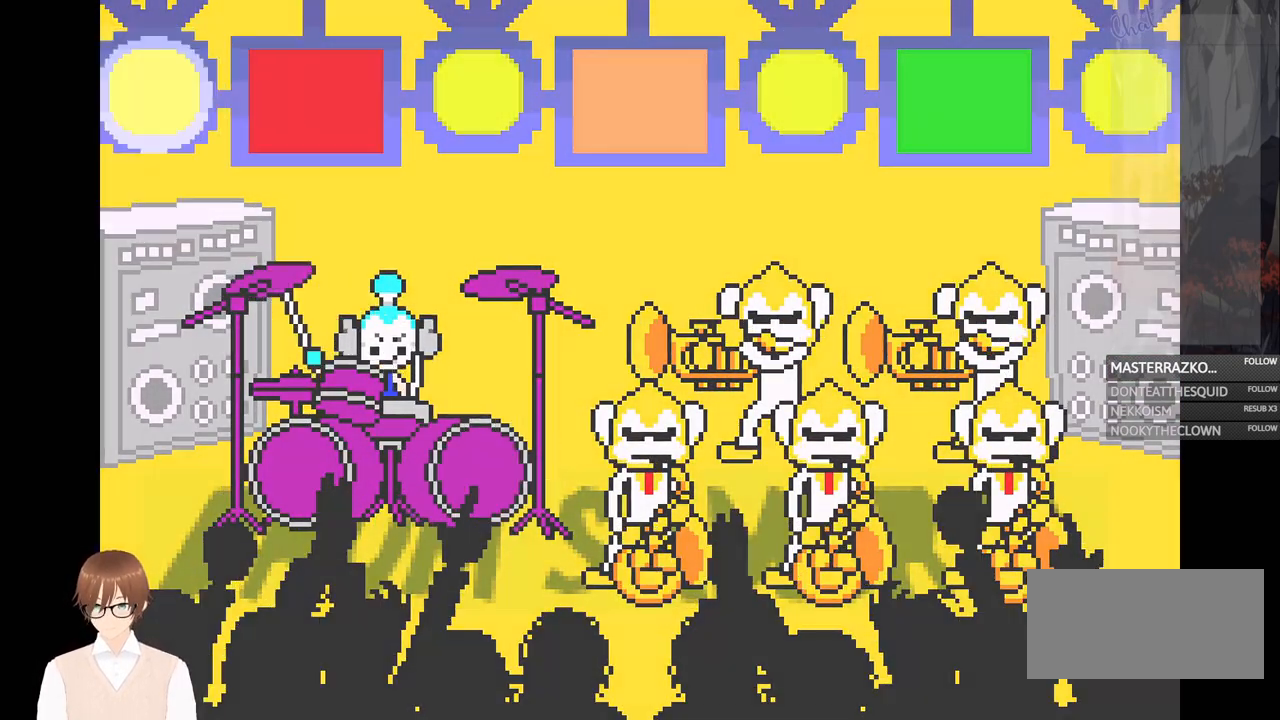
{"buttons": ["A"], "events": [[17, "B", "up"], [217, "B", "down"], [300, "B", "up"], [500, "A", "down"]]}